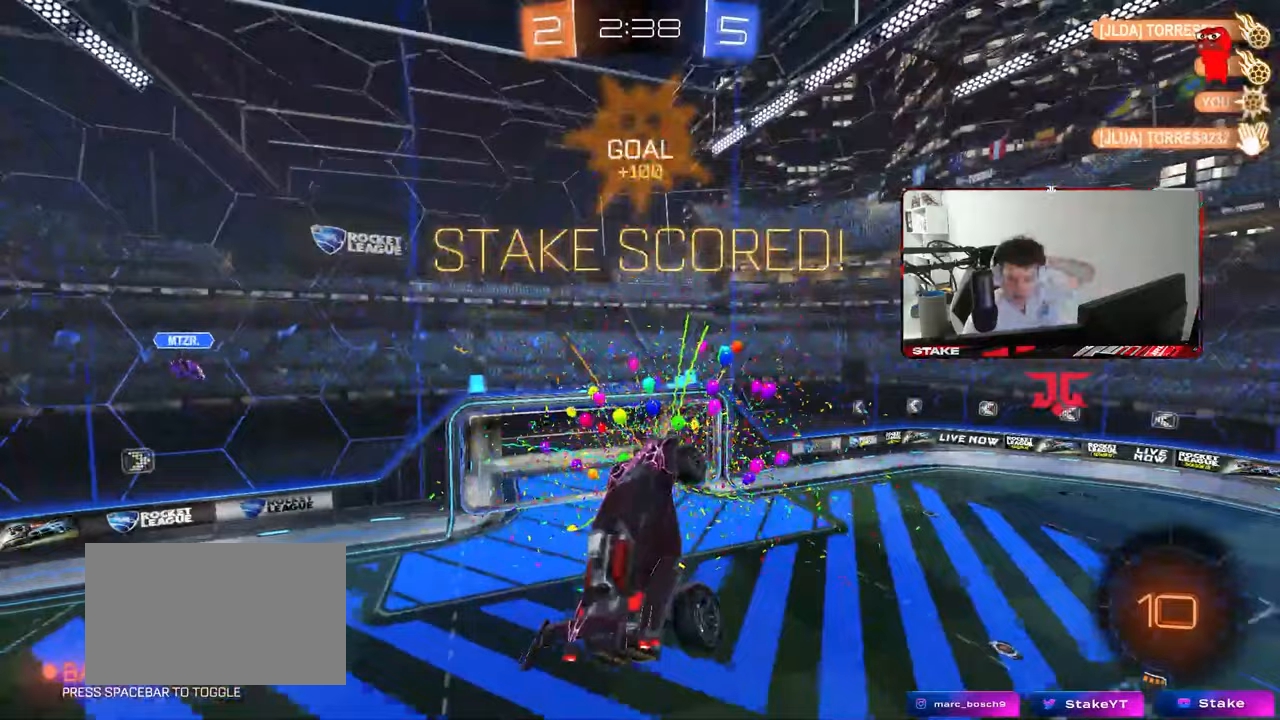
Gameplay with keyboard and mouse; each line is a JSON object with the keys and mouse buttons held at the frame after it. "events" lists presses ("down") and releases ("up") of "1", "2", "3", "4", "5", "a", "alt", "c", "caps_lock", "ctrl", "d", "e", "f", "g", "q", "r", "s", "shift", "space", "t", "tab", "v", "w", "x", "z", "mouse_left", "mouse_wheel" and "mouse_right" between this image and that frame as [ms after this image, input, new state], when the widget could be followed in between. "mouse_left", "mouse_wheel", "mouse_right" = the "left", "wheel", "right" buttons of the "mouse" list. No other keys are recorded. "wheel" means that the mouse wheel is clicked or scrolled. "mouse_move" is the direction in which the mouse moves at that frame (one of eight, or "still"), when it could be read.
{"keys": [], "mouse": ["right"], "mouse_move": "still", "events": [[500, "mouse_right", "down"]]}
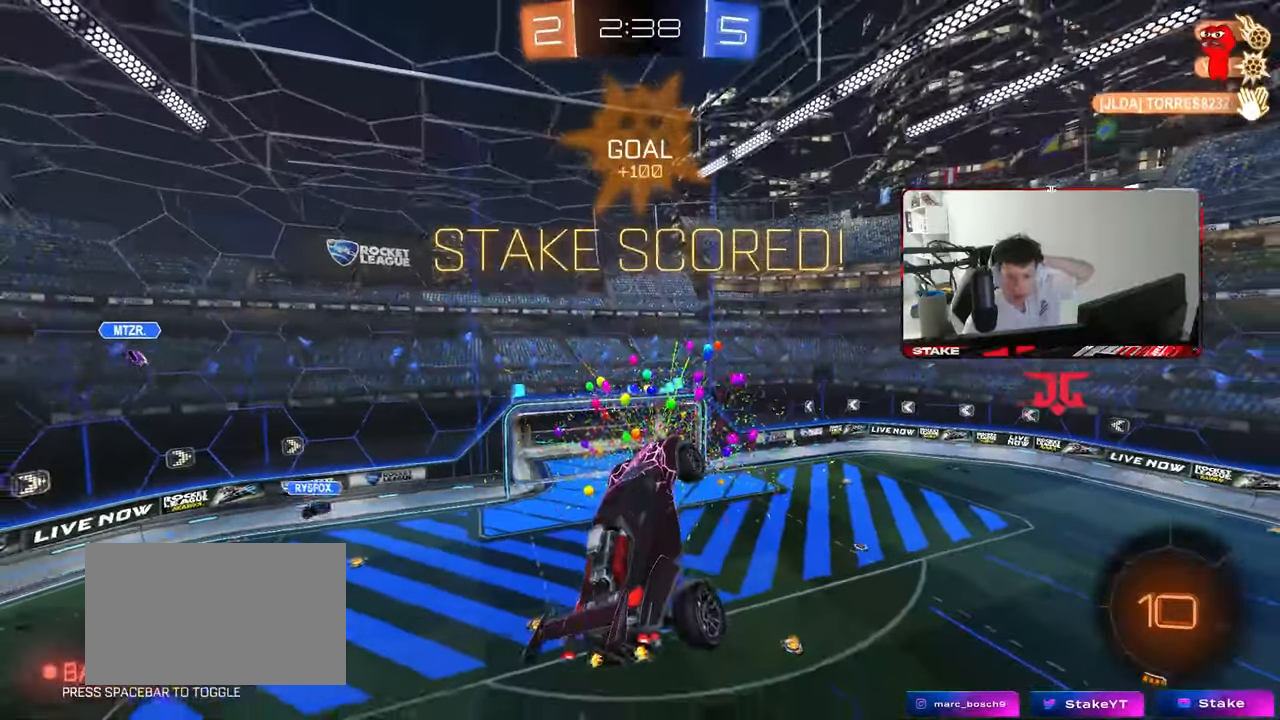
{"keys": [], "mouse": ["right"], "mouse_move": "still", "events": [[233, "mouse_right", "up"], [283, "mouse_right", "down"]]}
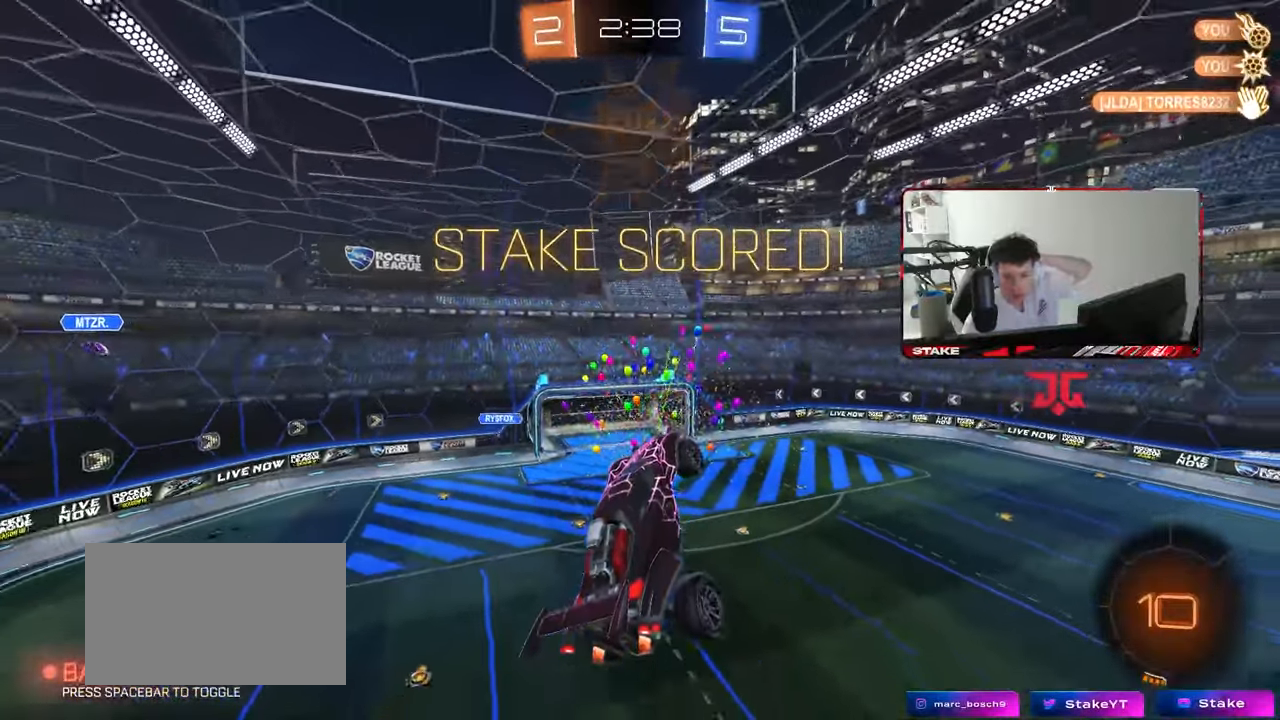
{"keys": [], "mouse": [], "mouse_move": "still", "events": [[17, "mouse_right", "up"]]}
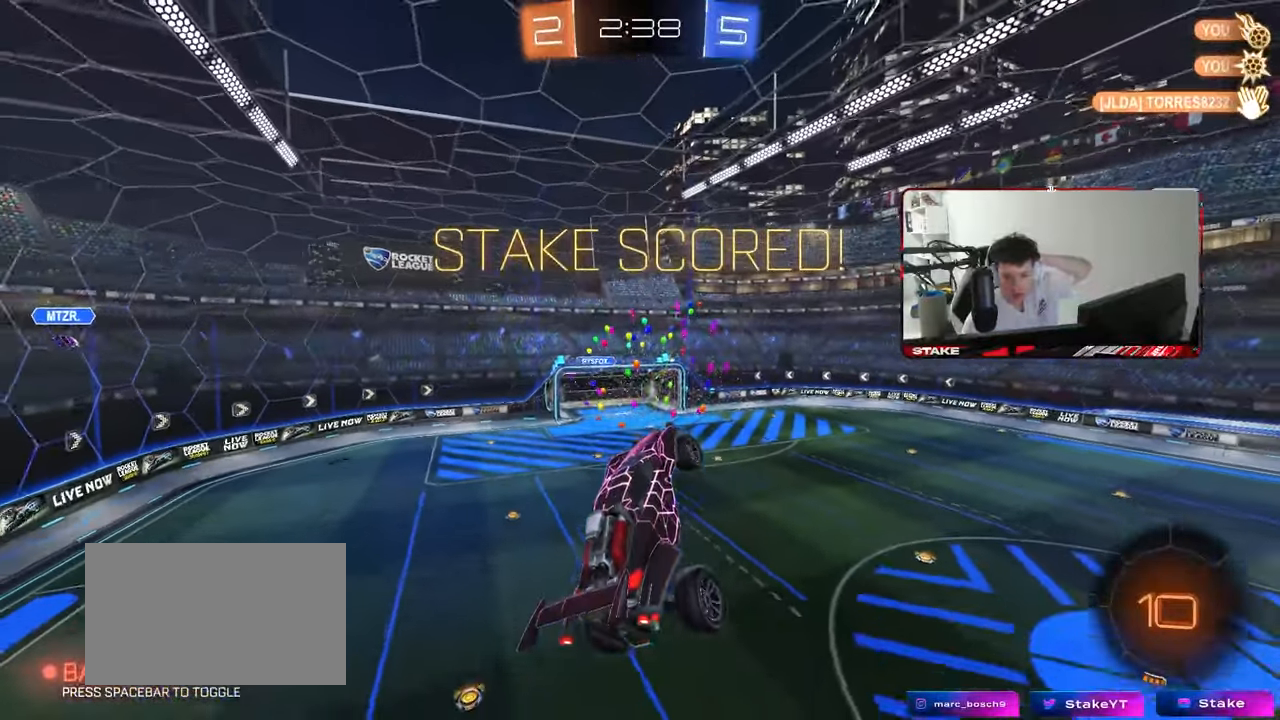
{"keys": [], "mouse": [], "mouse_move": "still", "events": []}
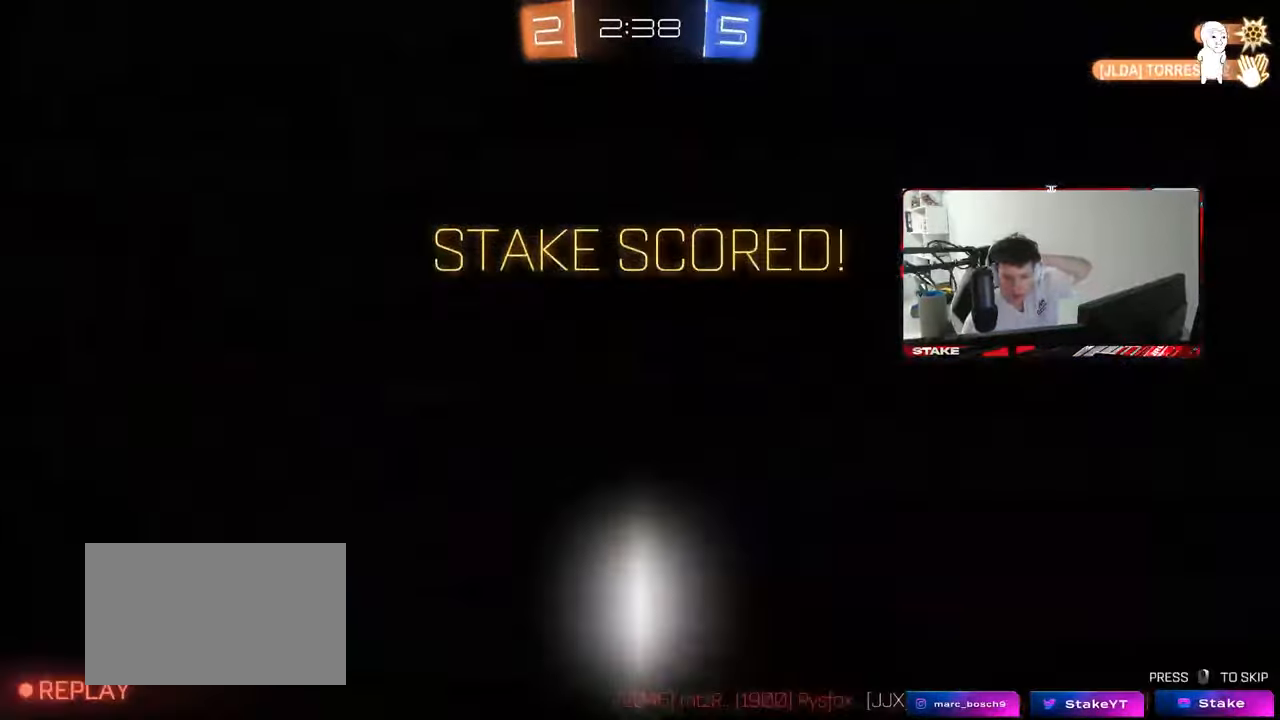
{"keys": [], "mouse": [], "mouse_move": "still", "events": [[283, "mouse_right", "down"], [467, "mouse_right", "up"]]}
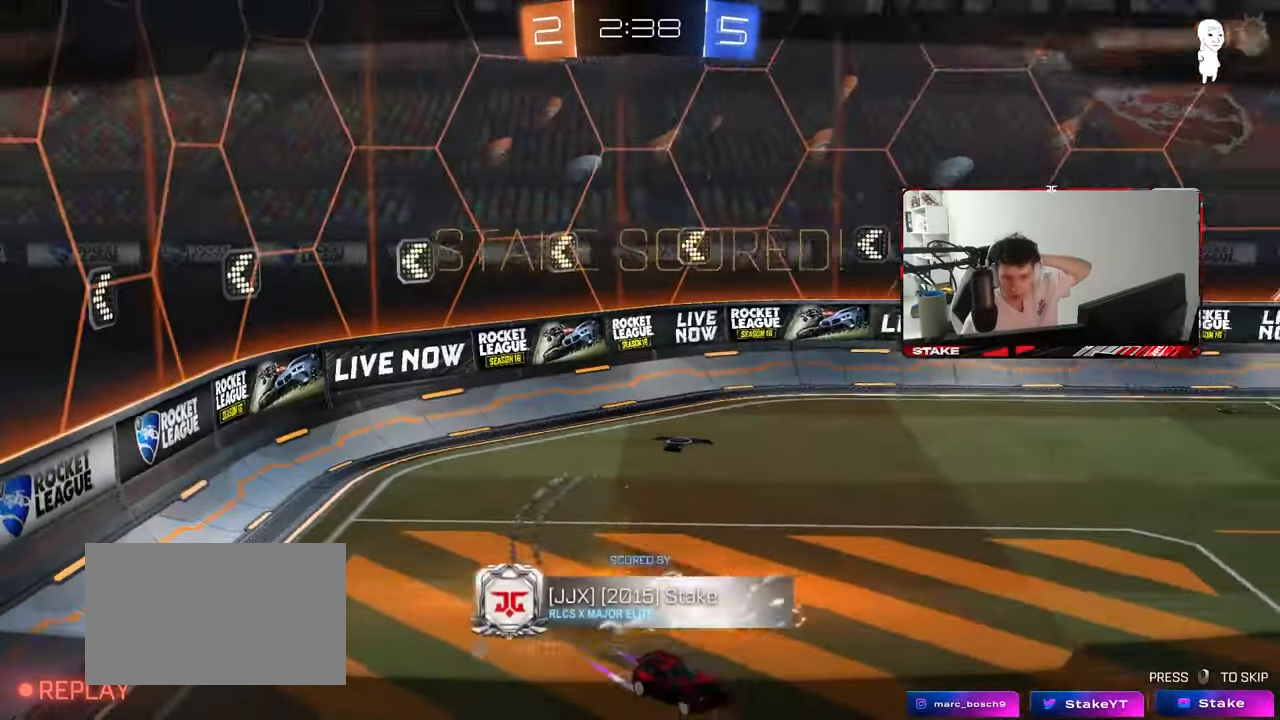
{"keys": [], "mouse": ["right"], "mouse_move": "still", "events": [[17, "mouse_right", "down"], [250, "mouse_right", "up"], [350, "mouse_right", "down"]]}
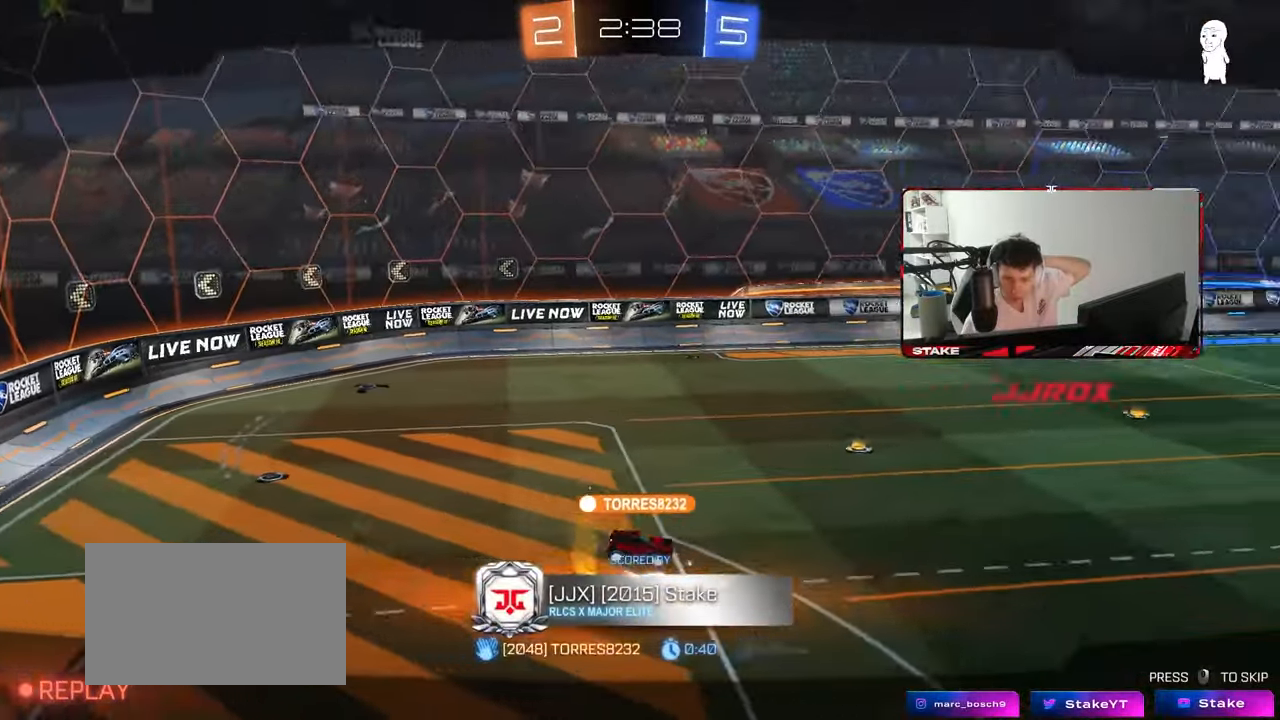
{"keys": [], "mouse": ["right"], "mouse_move": "still", "events": [[33, "mouse_right", "up"], [183, "mouse_right", "down"], [367, "mouse_right", "up"], [450, "mouse_right", "down"]]}
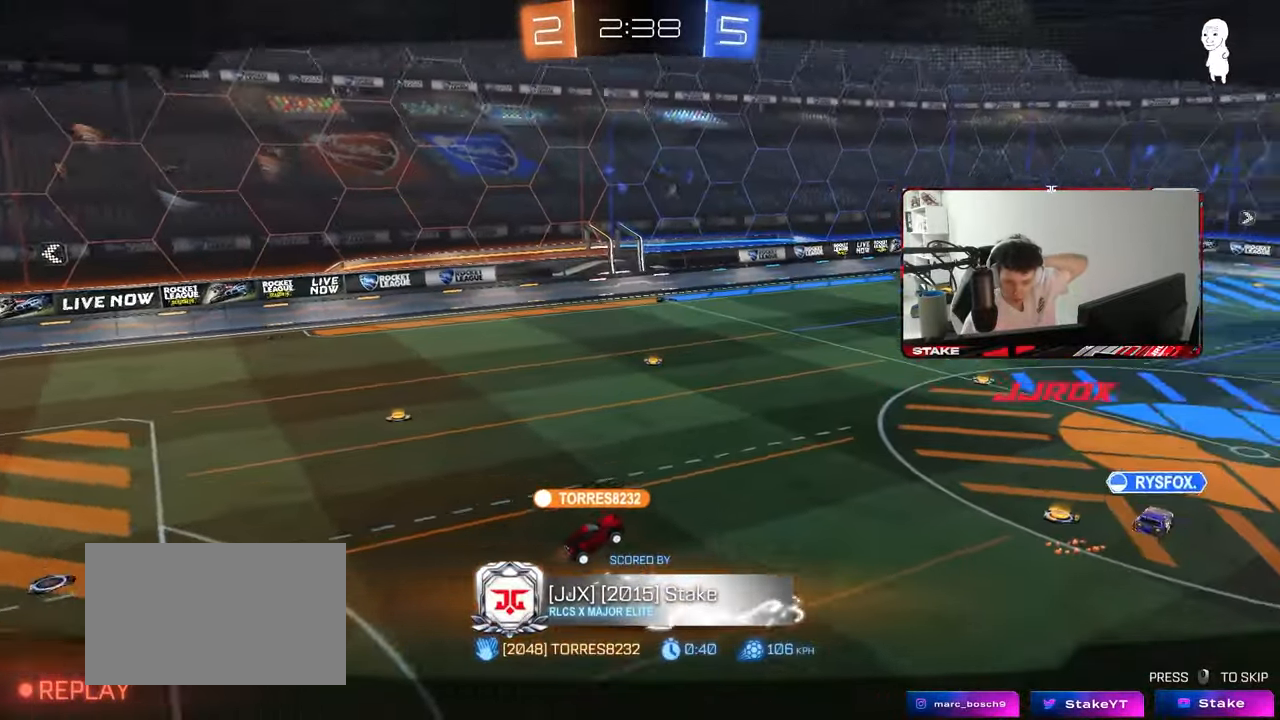
{"keys": [], "mouse": ["right"], "mouse_move": "still", "events": [[150, "mouse_right", "up"], [433, "mouse_right", "down"]]}
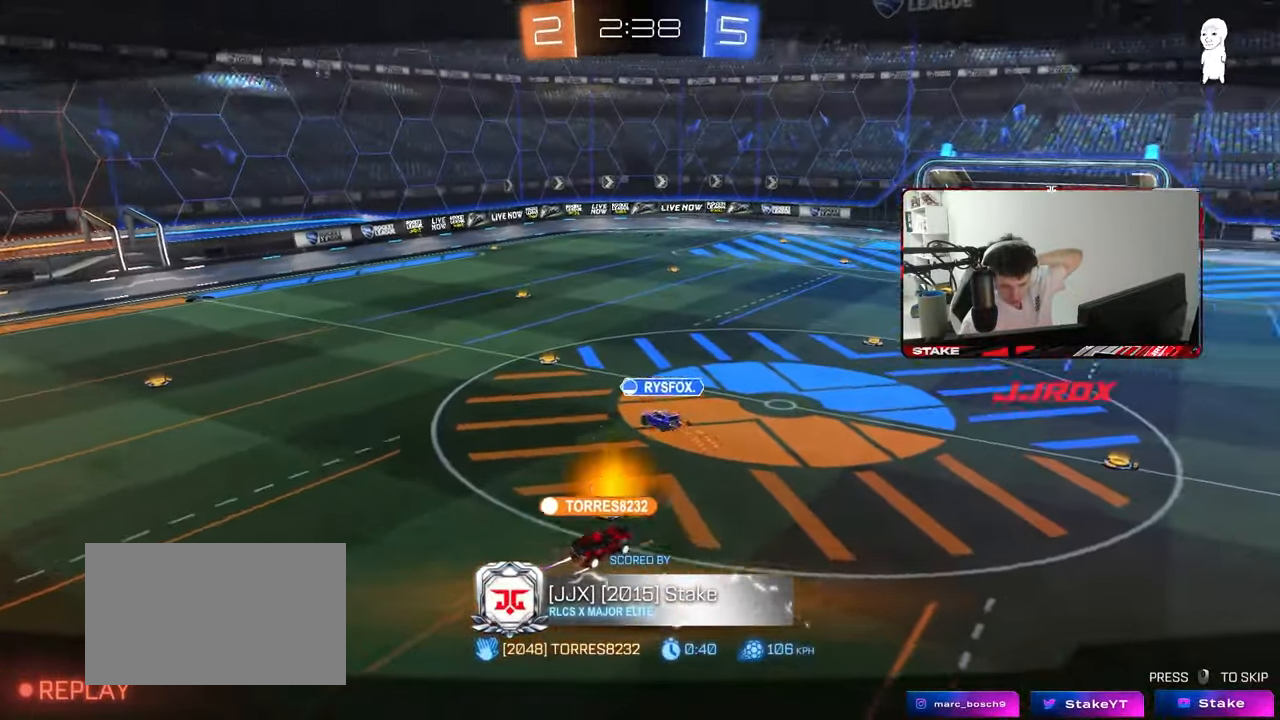
{"keys": [], "mouse": [], "mouse_move": "still", "events": [[117, "mouse_right", "up"]]}
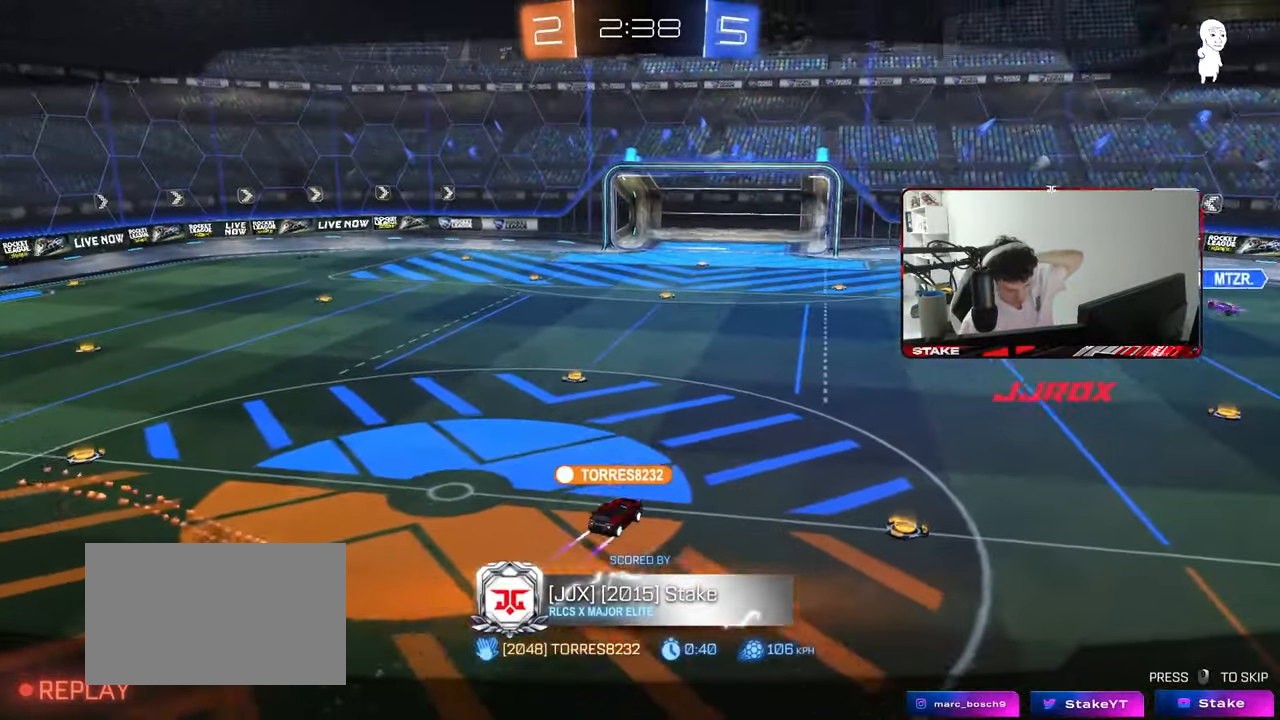
{"keys": [], "mouse": [], "mouse_move": "still", "events": []}
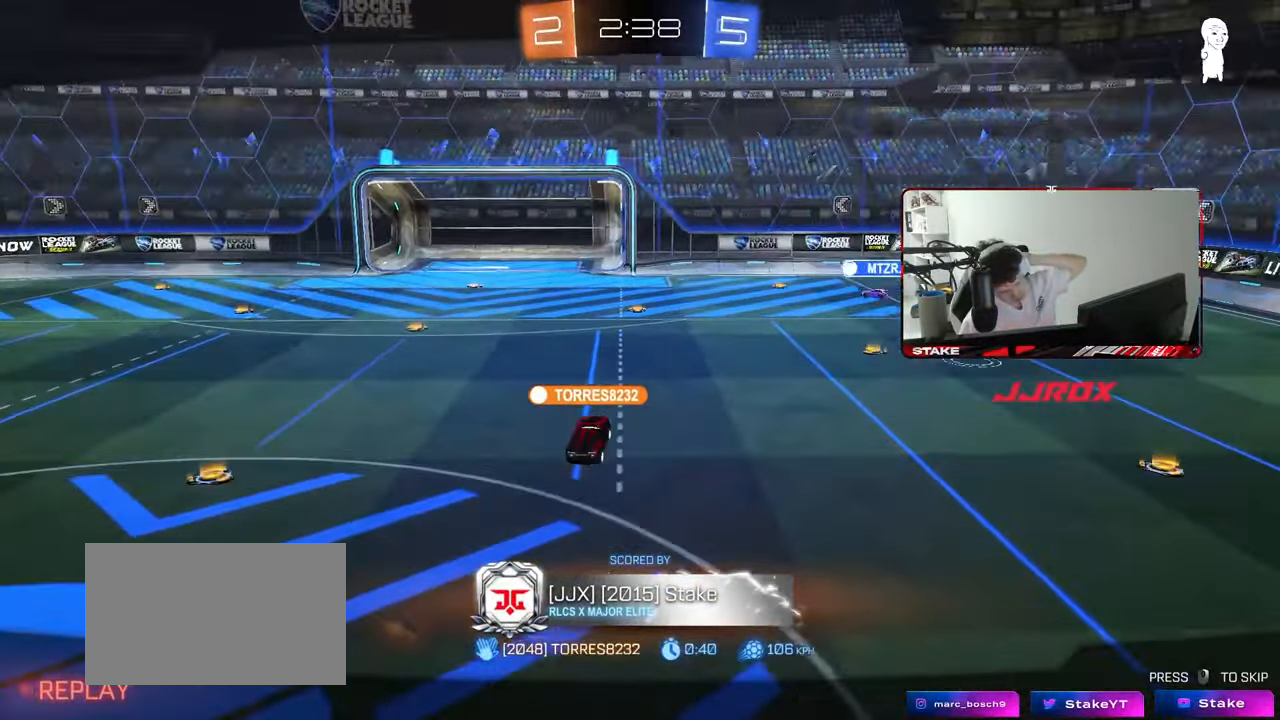
{"keys": [], "mouse": [], "mouse_move": "still", "events": []}
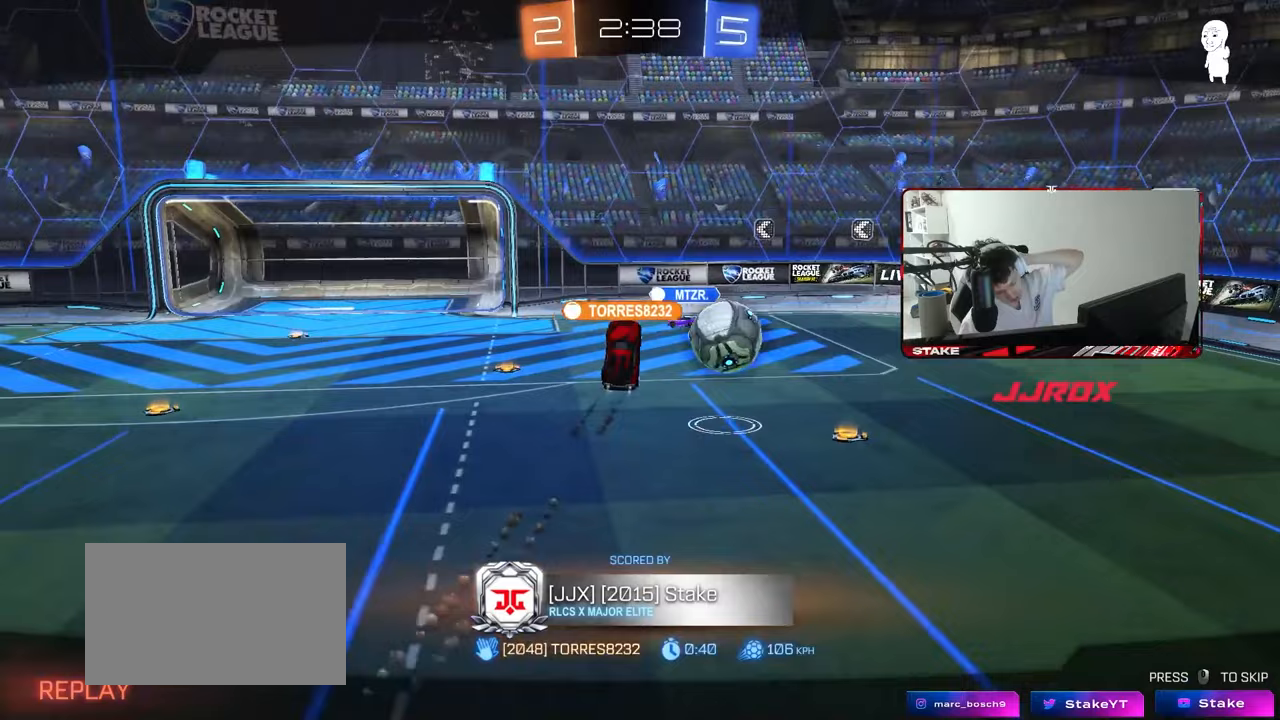
{"keys": [], "mouse": [], "mouse_move": "still", "events": []}
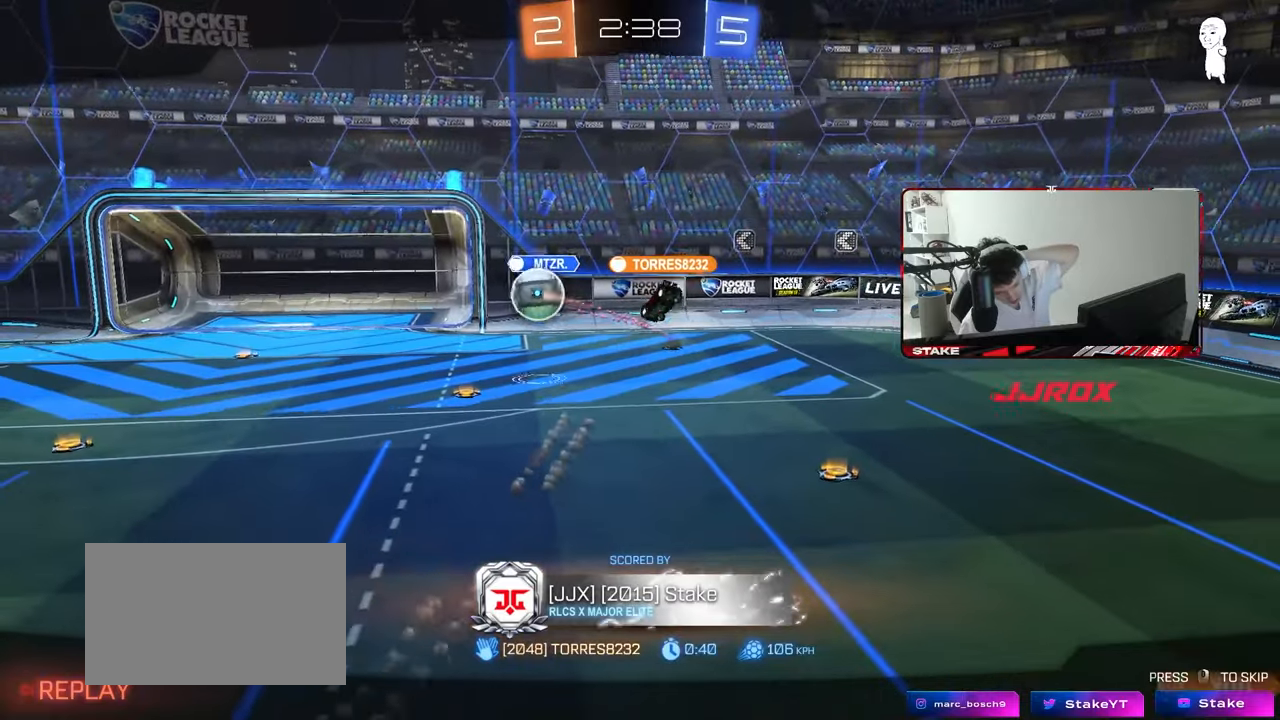
{"keys": [], "mouse": [], "mouse_move": "still", "events": []}
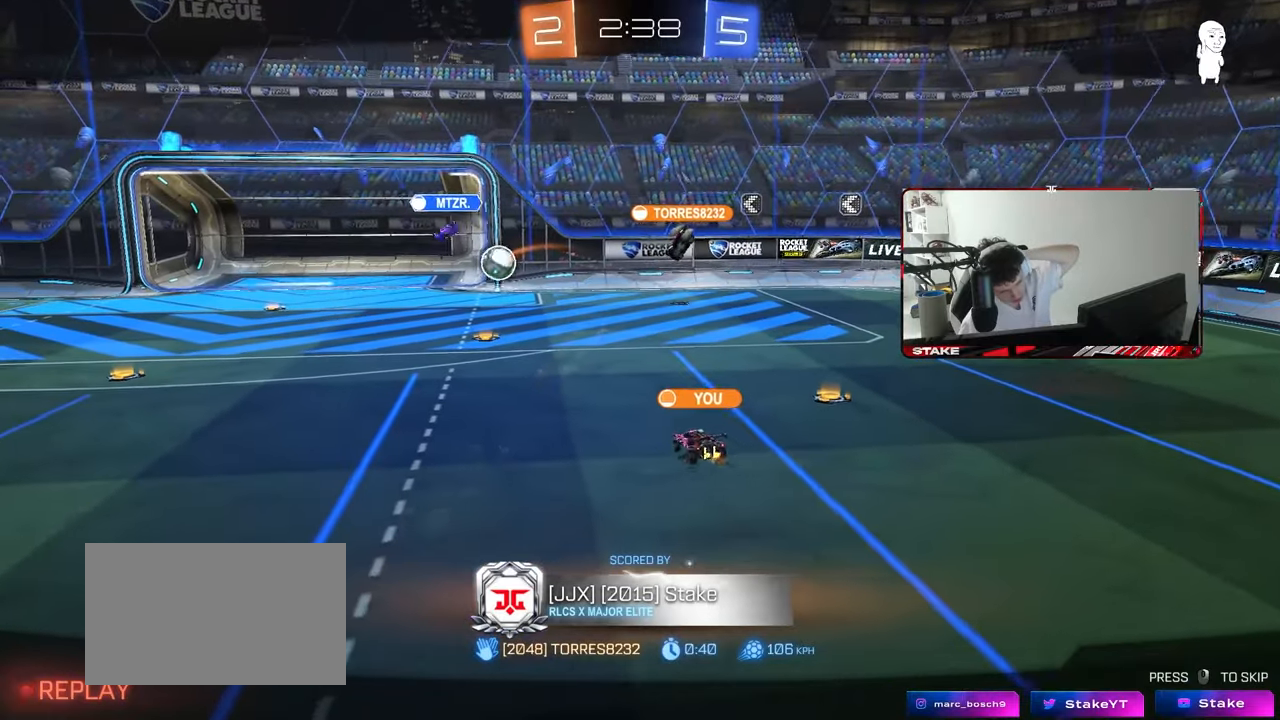
{"keys": [], "mouse": [], "mouse_move": "still", "events": [[233, "mouse_right", "down"], [467, "mouse_right", "up"]]}
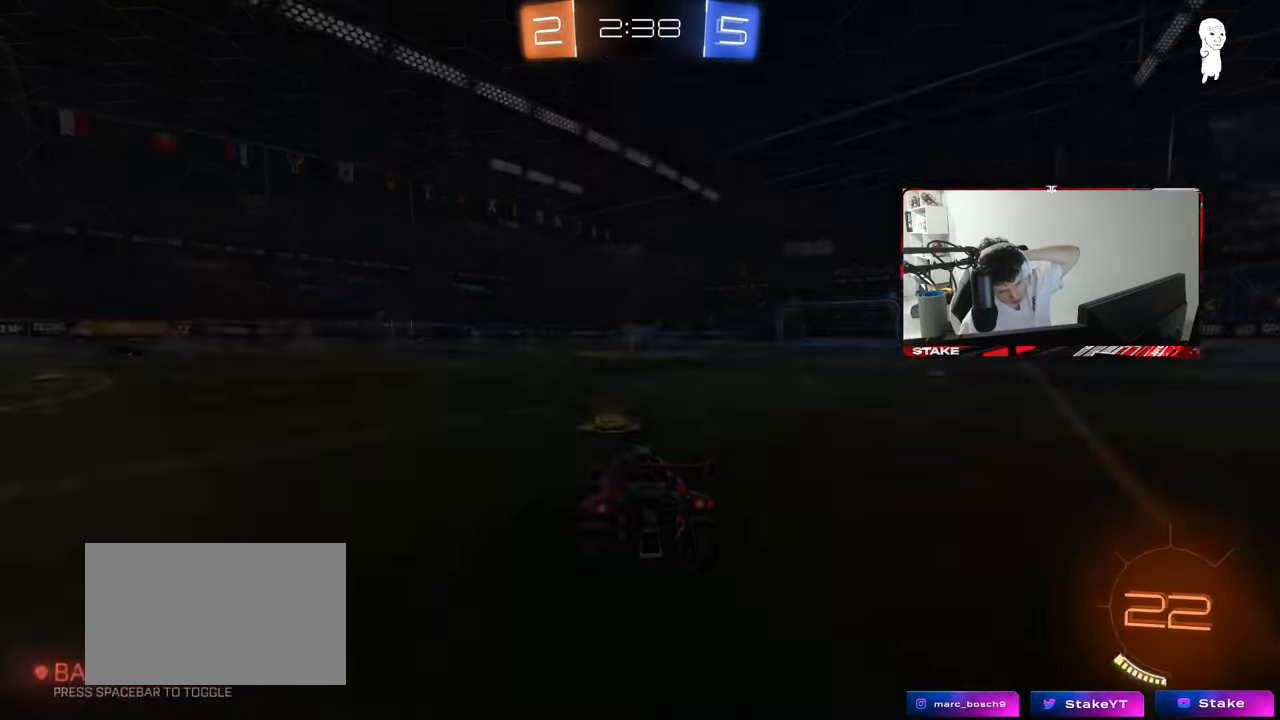
{"keys": [], "mouse": [], "mouse_move": "still", "events": []}
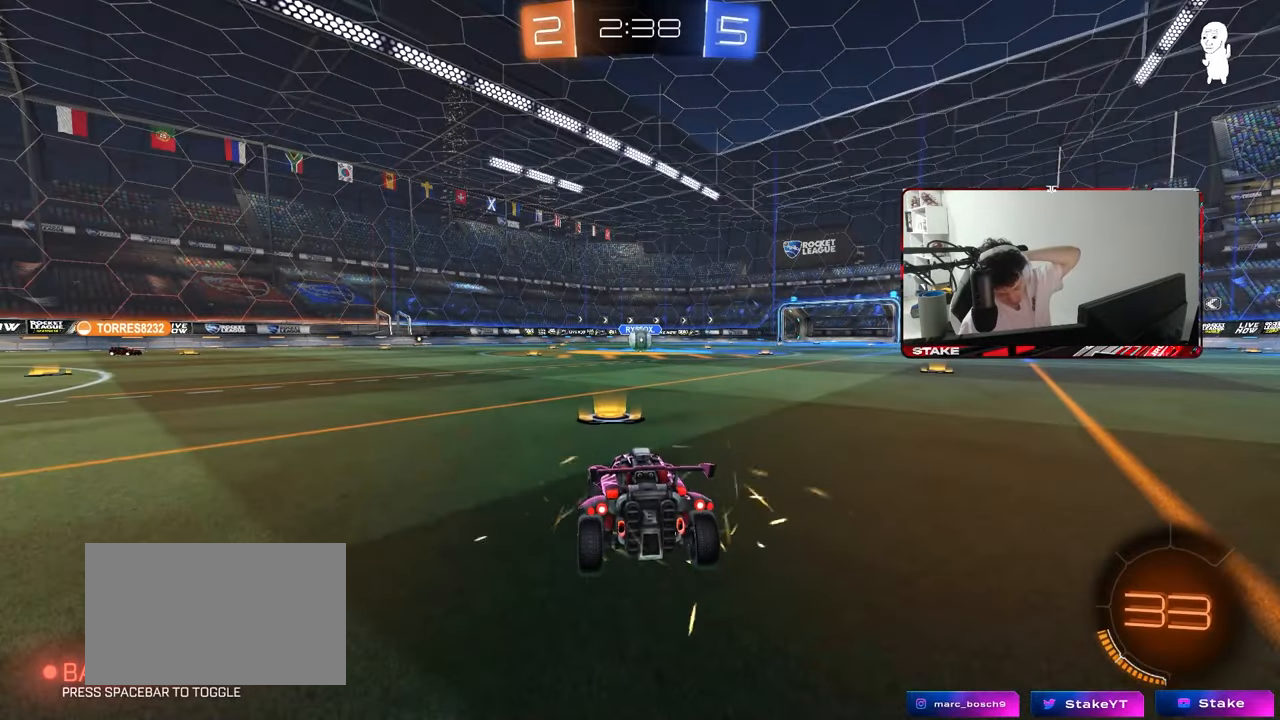
{"keys": [], "mouse": [], "mouse_move": "still", "events": []}
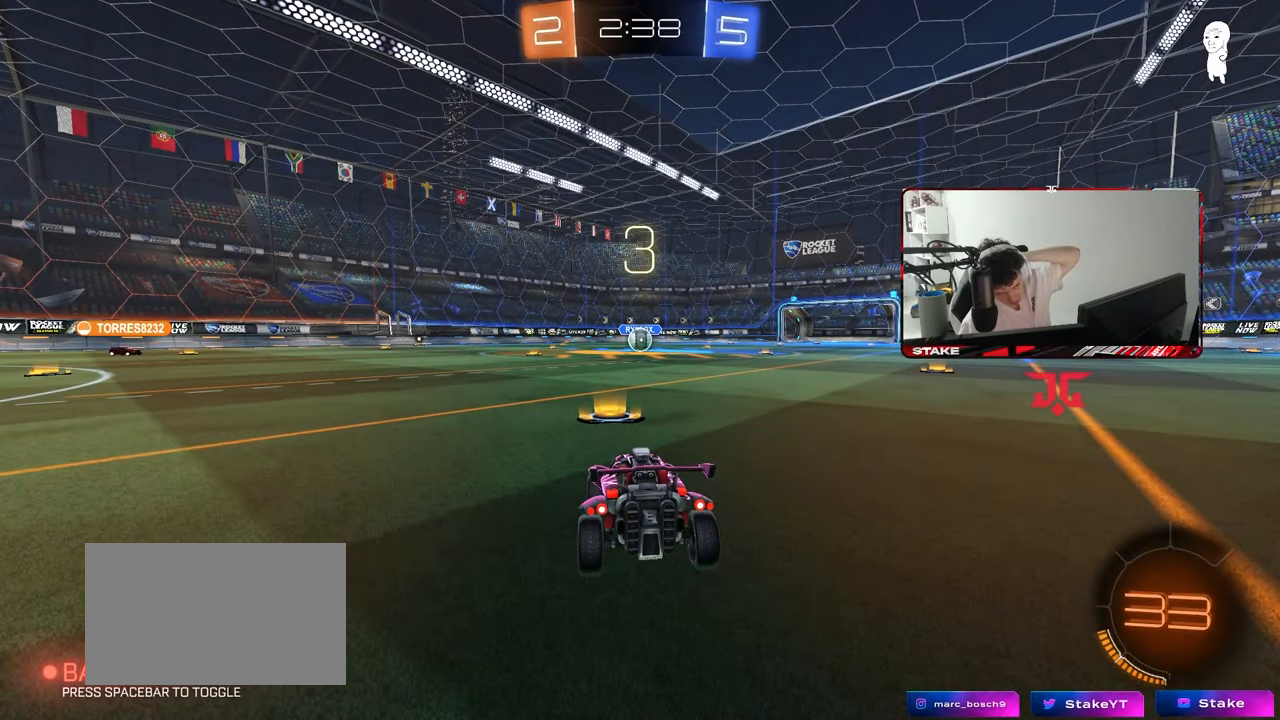
{"keys": [], "mouse": [], "mouse_move": "still", "events": []}
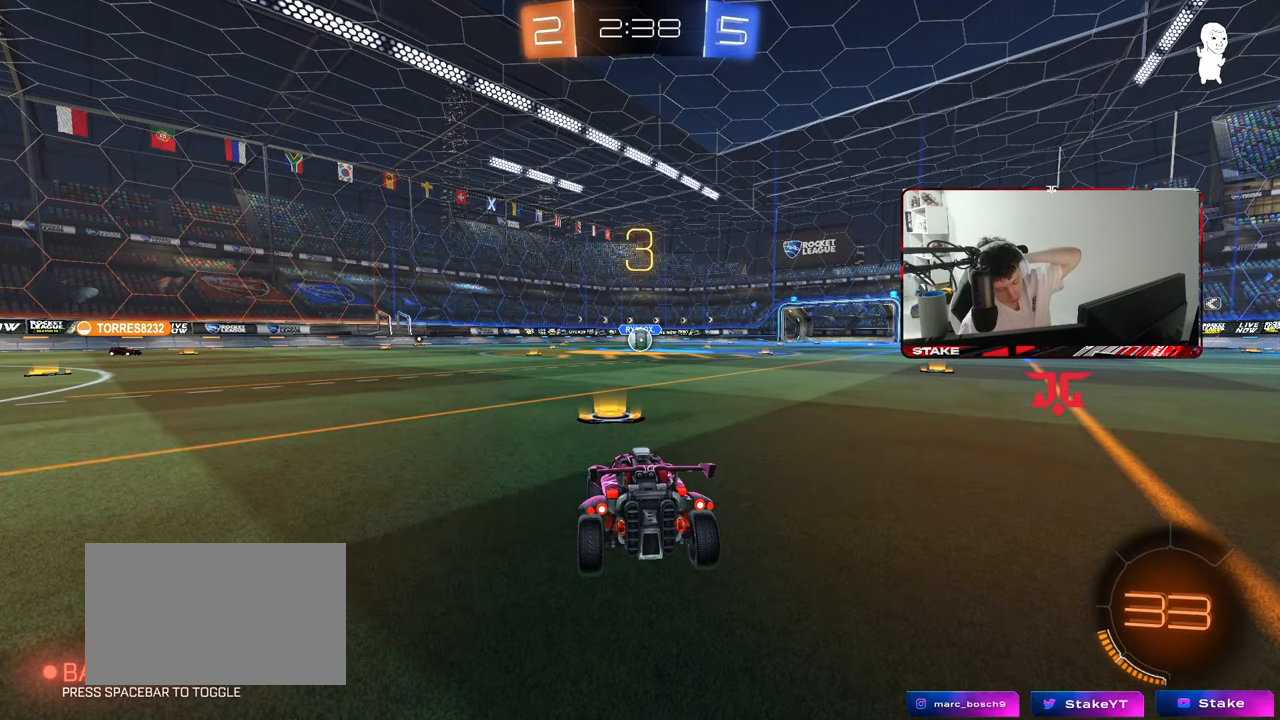
{"keys": [], "mouse": [], "mouse_move": "still", "events": []}
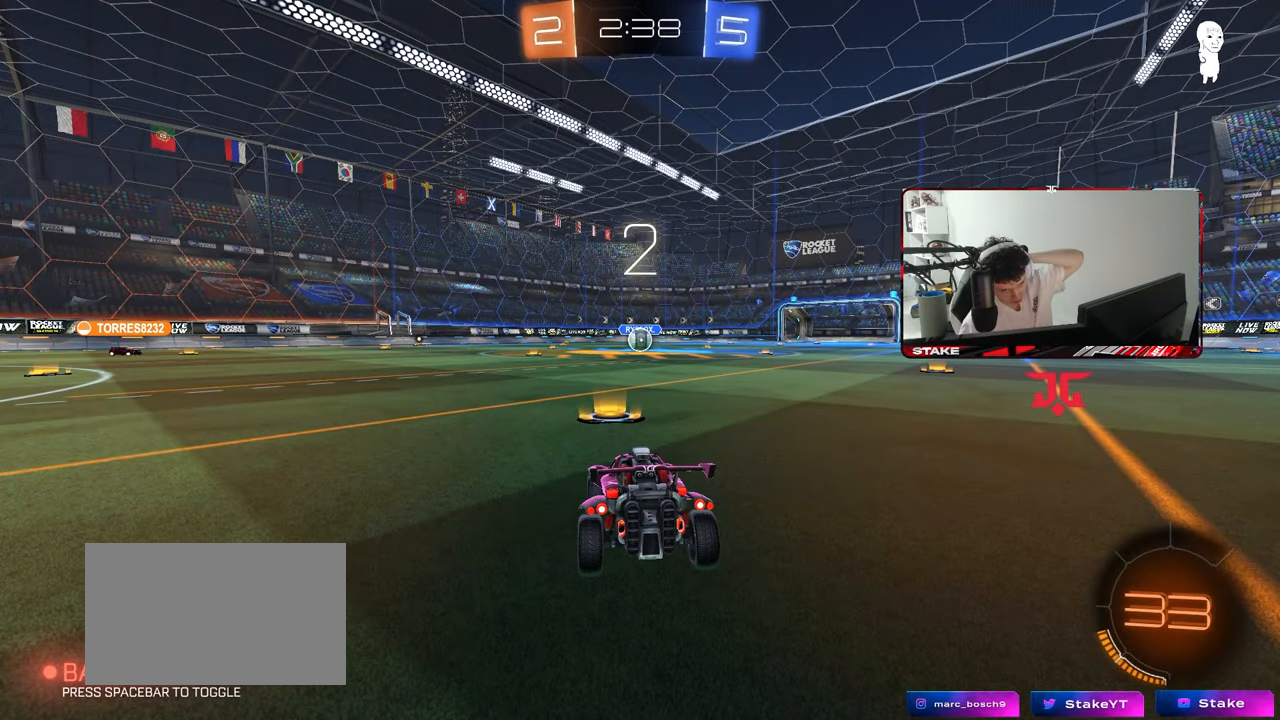
{"keys": [], "mouse": [], "mouse_move": "still", "events": []}
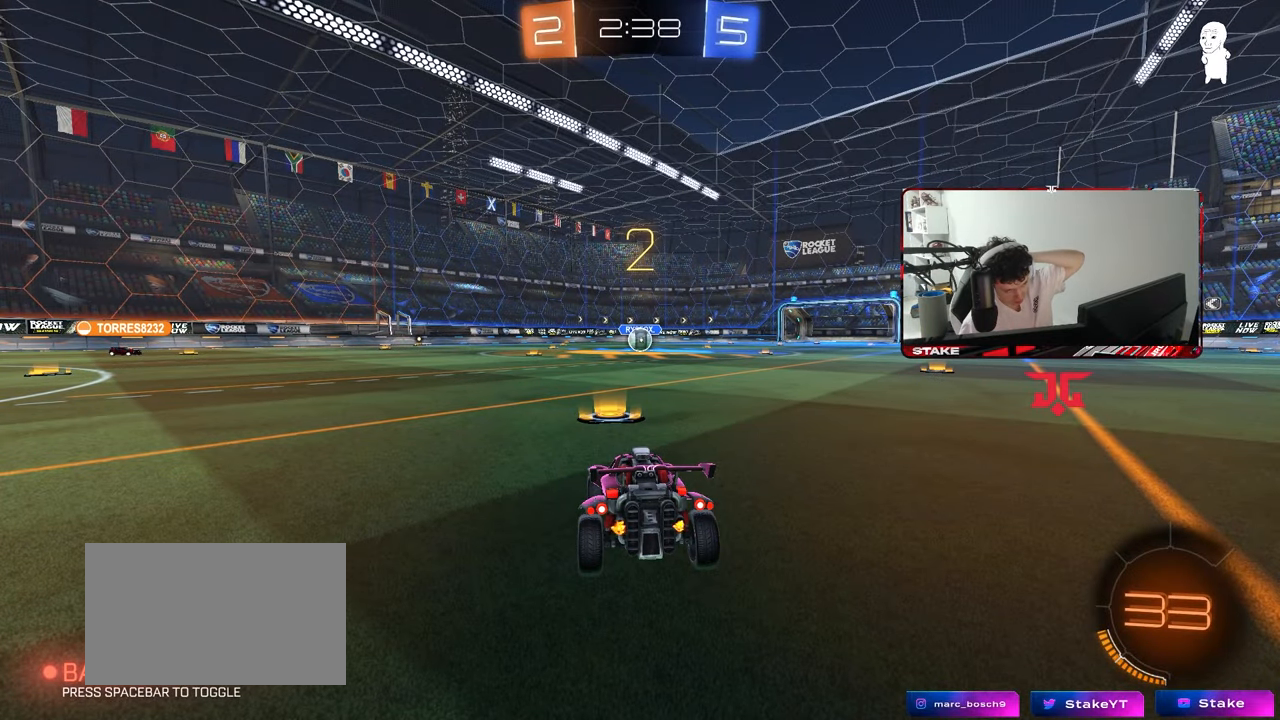
{"keys": [], "mouse": [], "mouse_move": "still", "events": []}
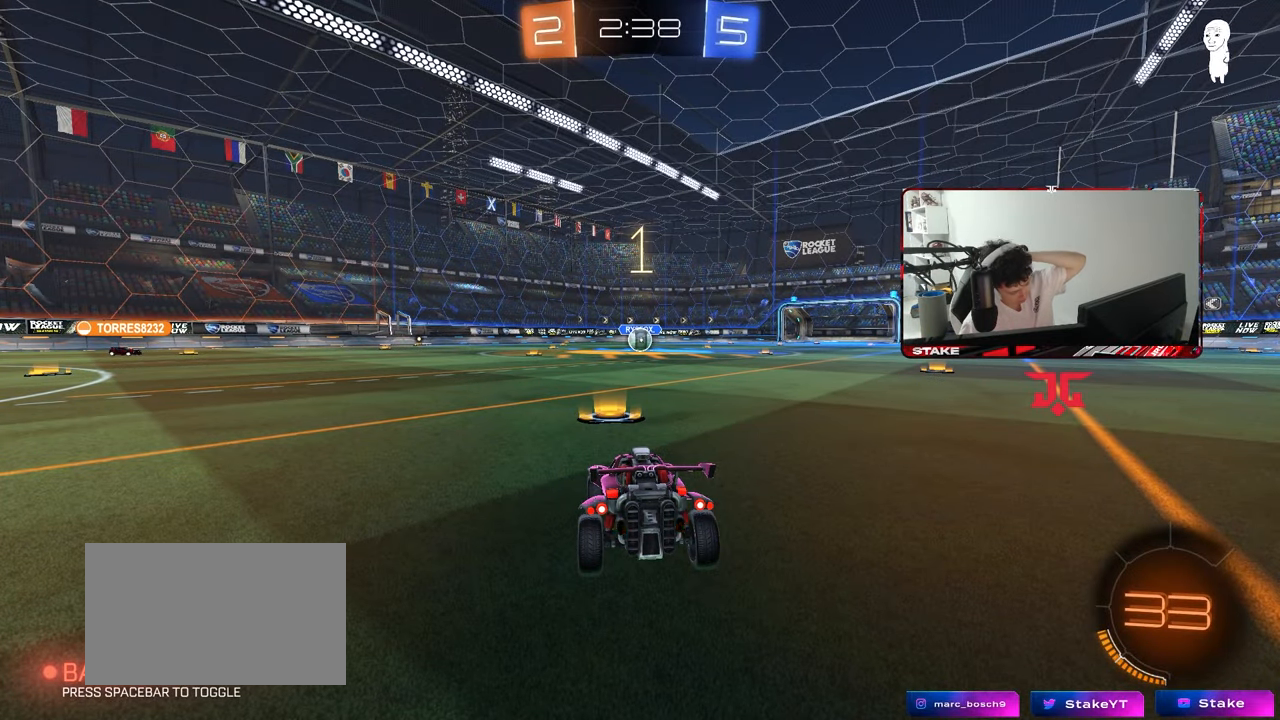
{"keys": [], "mouse": [], "mouse_move": "up-right", "events": []}
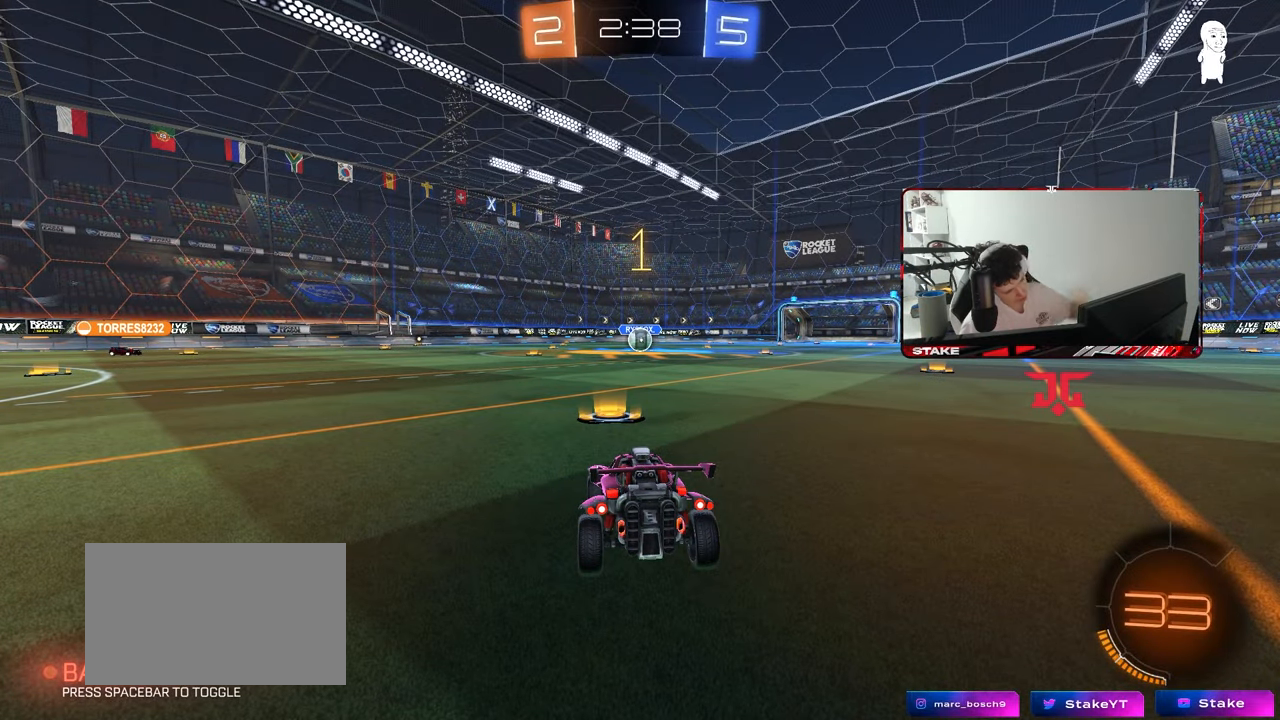
{"keys": ["w"], "mouse": [], "mouse_move": "down-right", "events": [[317, "w", "down"]]}
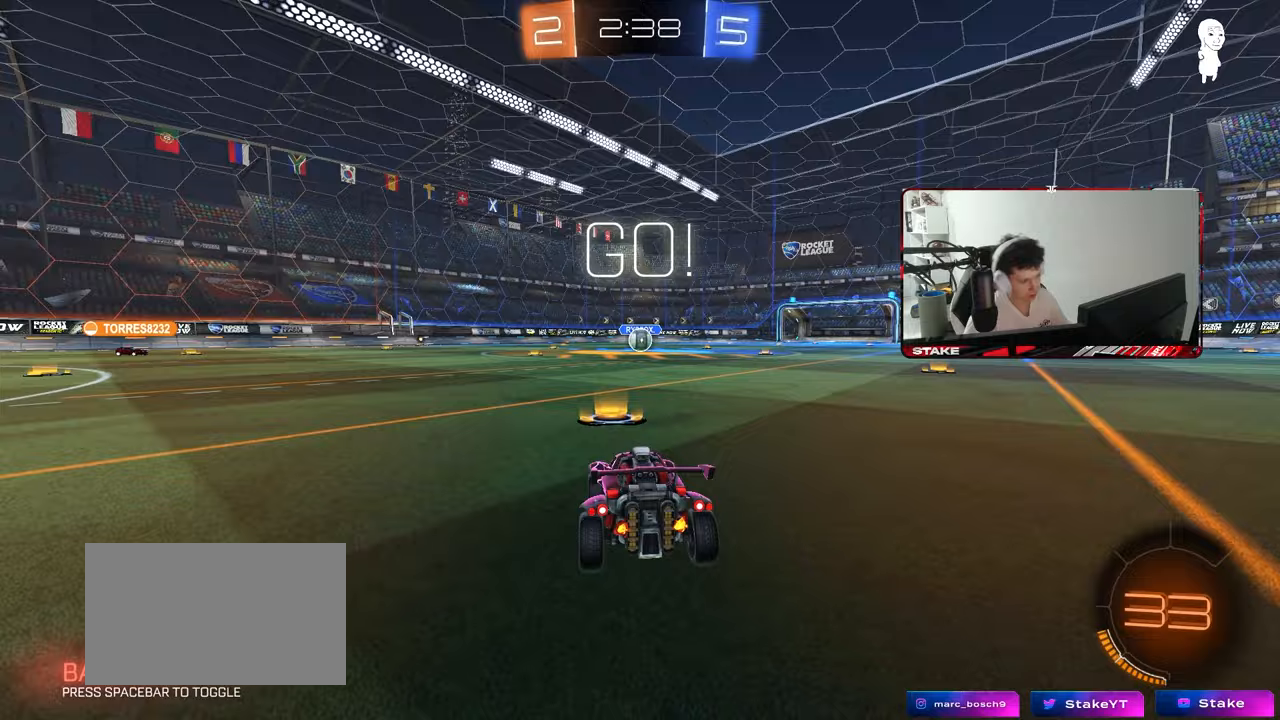
{"keys": ["a", "shift", "w"], "mouse": ["left", "right"], "mouse_move": "still", "events": [[50, "mouse_left", "down"], [283, "d", "down"], [283, "space", "down"], [333, "mouse_right", "down"], [383, "a", "down"], [383, "d", "up"], [383, "shift", "down"], [383, "space", "up"], [433, "mouse_right", "up"], [467, "mouse_right", "down"]]}
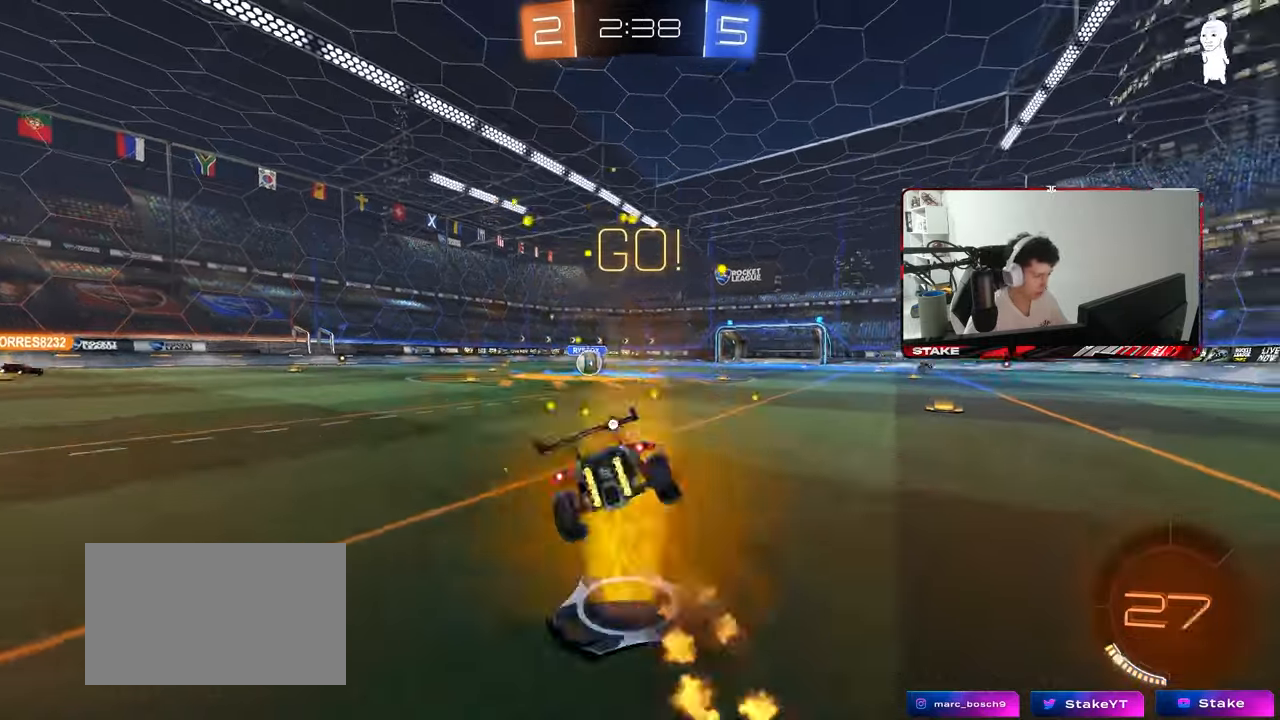
{"keys": ["a", "shift"], "mouse": [], "mouse_move": "still", "events": [[17, "mouse_left", "up"], [17, "s", "down"], [17, "w", "up"], [117, "mouse_right", "up"], [300, "space", "down"], [450, "s", "up"], [483, "space", "up"]]}
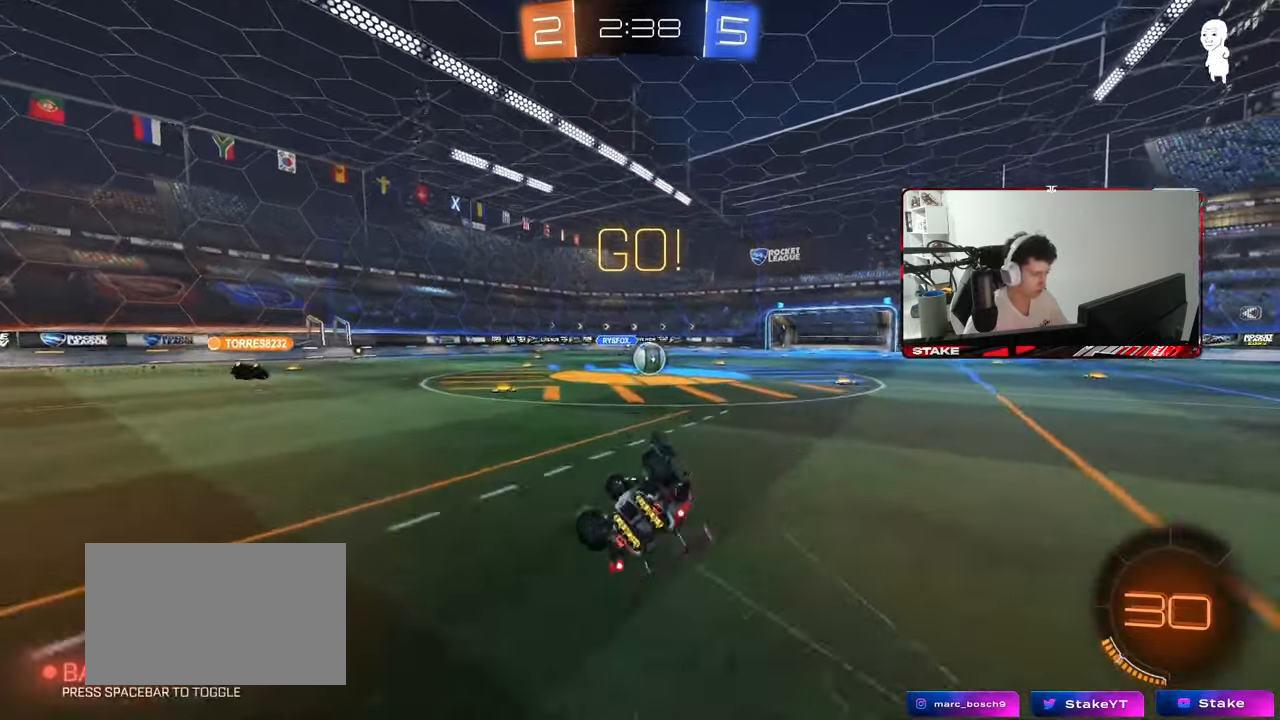
{"keys": ["w"], "mouse": [], "mouse_move": "still", "events": [[33, "s", "down"], [217, "shift", "up"], [317, "a", "up"], [317, "s", "up"], [500, "w", "down"]]}
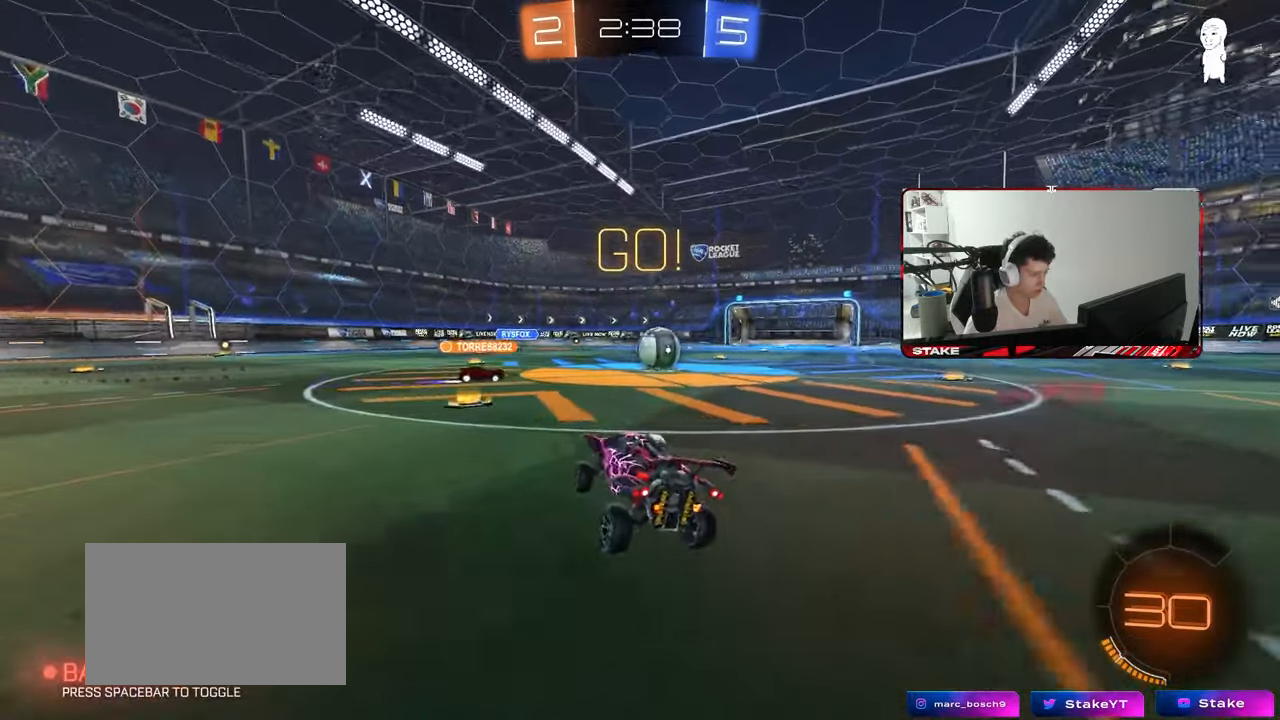
{"keys": ["w"], "mouse": [], "mouse_move": "still", "events": [[200, "d", "down"], [333, "d", "up"]]}
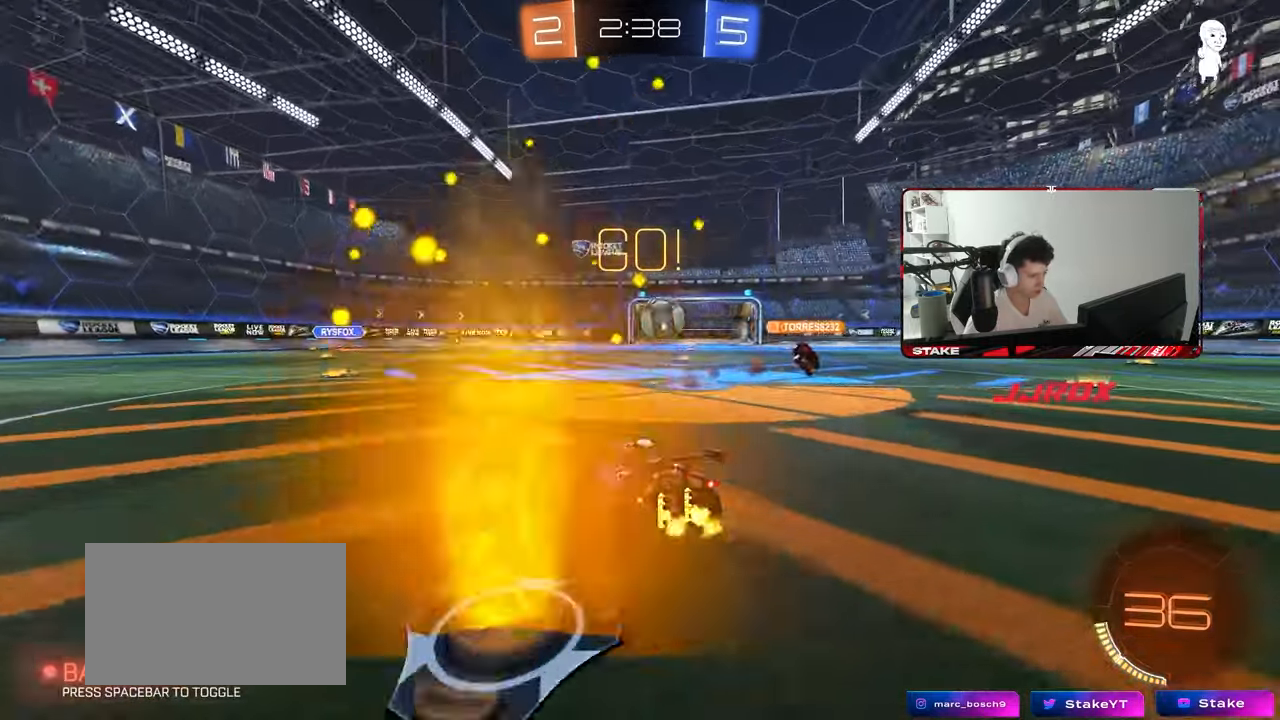
{"keys": ["a", "w"], "mouse": ["left"], "mouse_move": "still", "events": [[17, "a", "down"], [167, "a", "up"], [167, "mouse_left", "down"], [350, "a", "down"]]}
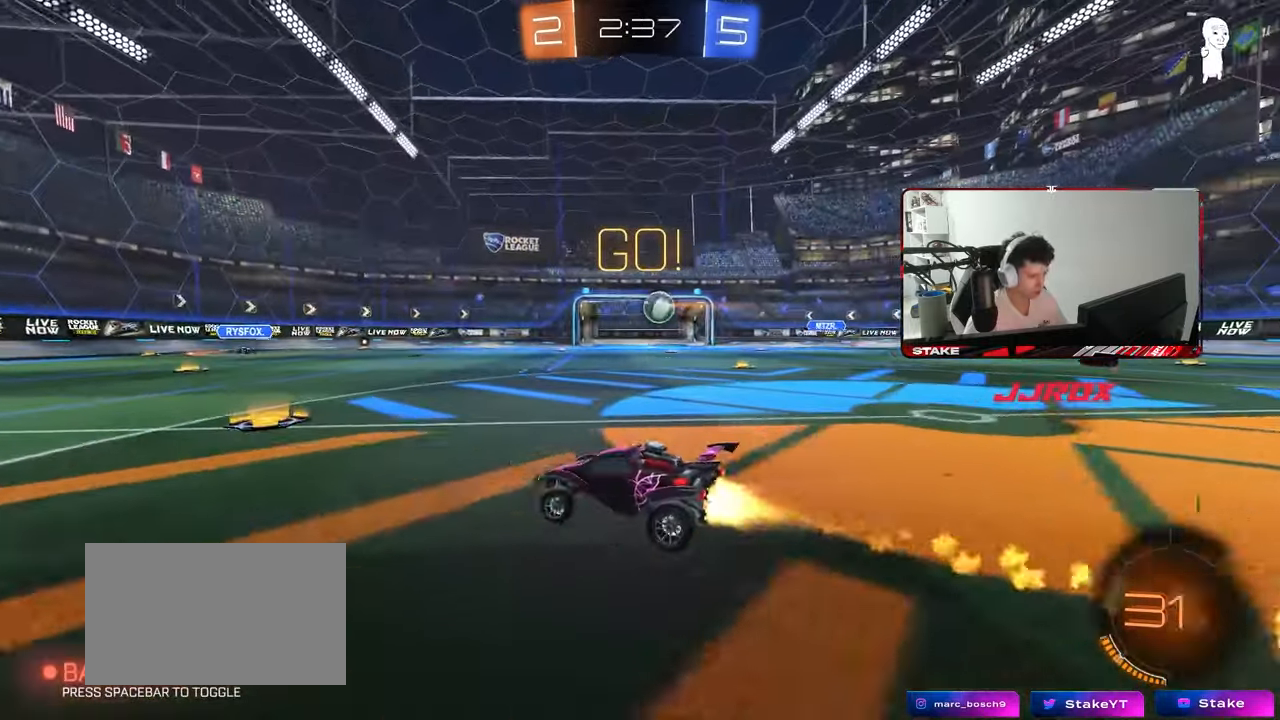
{"keys": ["w"], "mouse": ["left"], "mouse_move": "still", "events": [[33, "a", "up"], [133, "a", "down"], [267, "a", "up"], [417, "a", "down"], [500, "a", "up"]]}
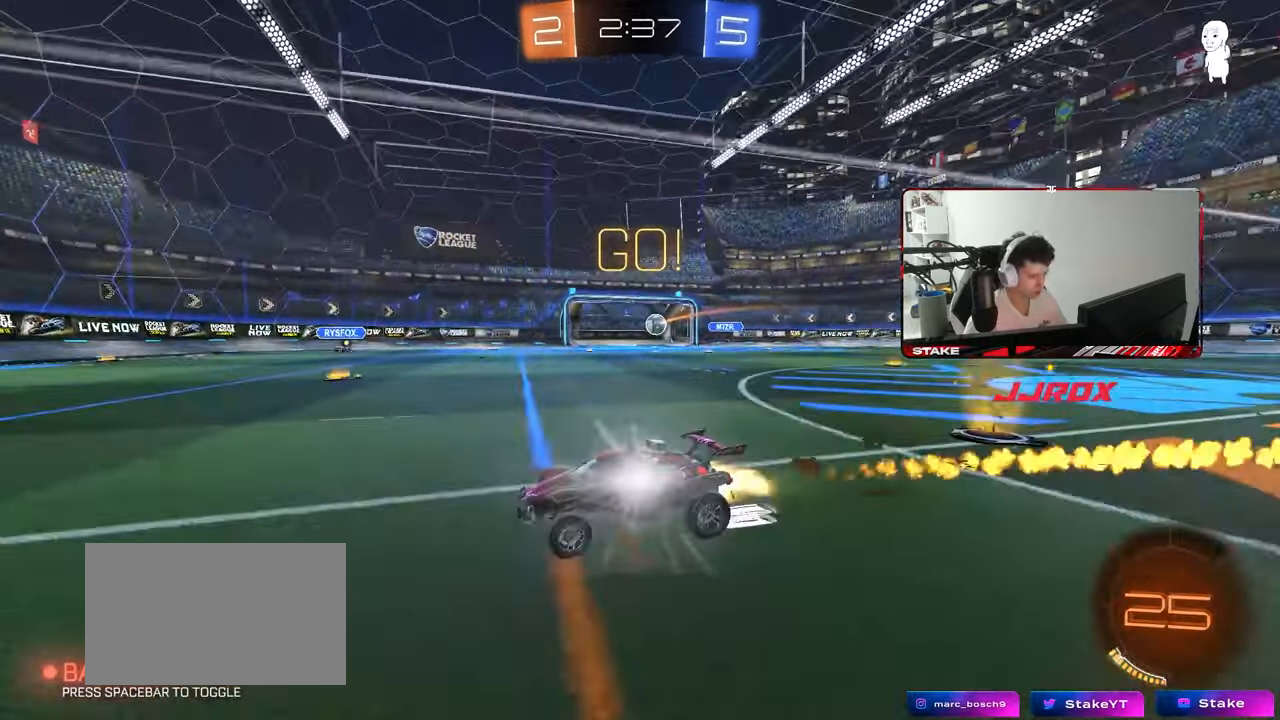
{"keys": ["w"], "mouse": [], "mouse_move": "still", "events": [[233, "mouse_left", "up"], [333, "d", "down"], [433, "d", "up"]]}
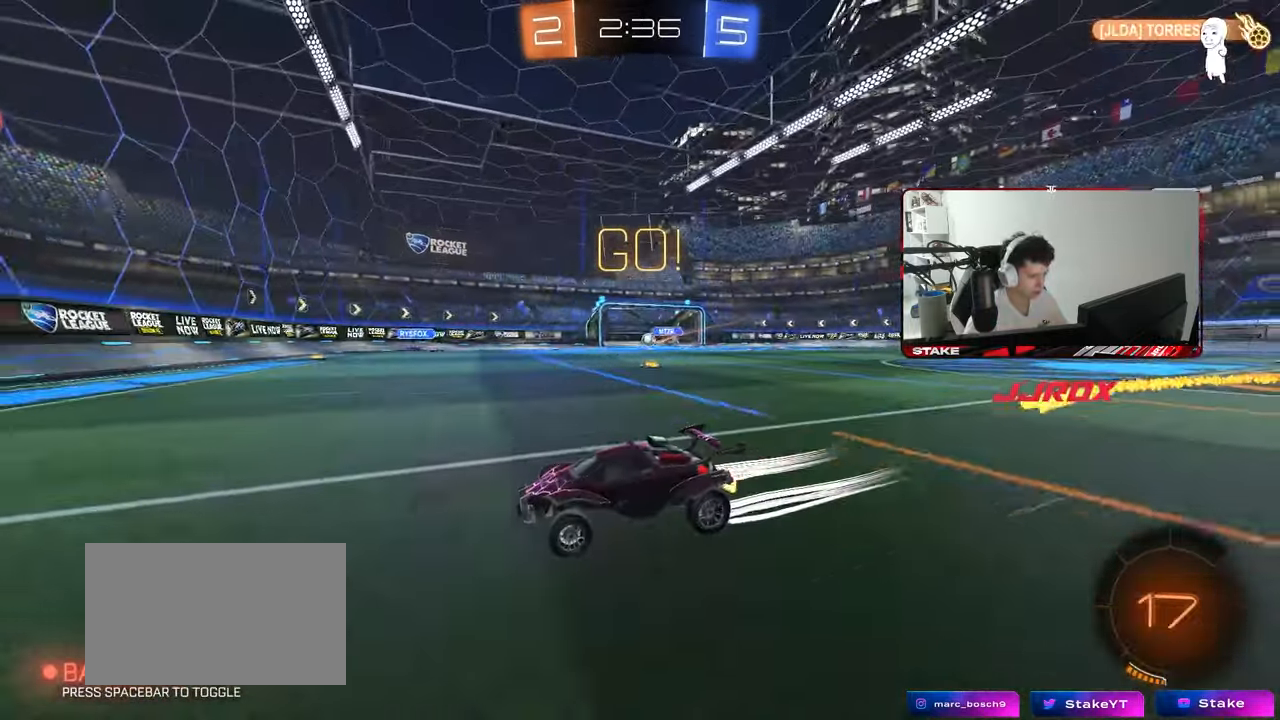
{"keys": ["d", "w"], "mouse": [], "mouse_move": "still", "events": [[217, "d", "down"], [250, "shift", "down"], [350, "shift", "up"]]}
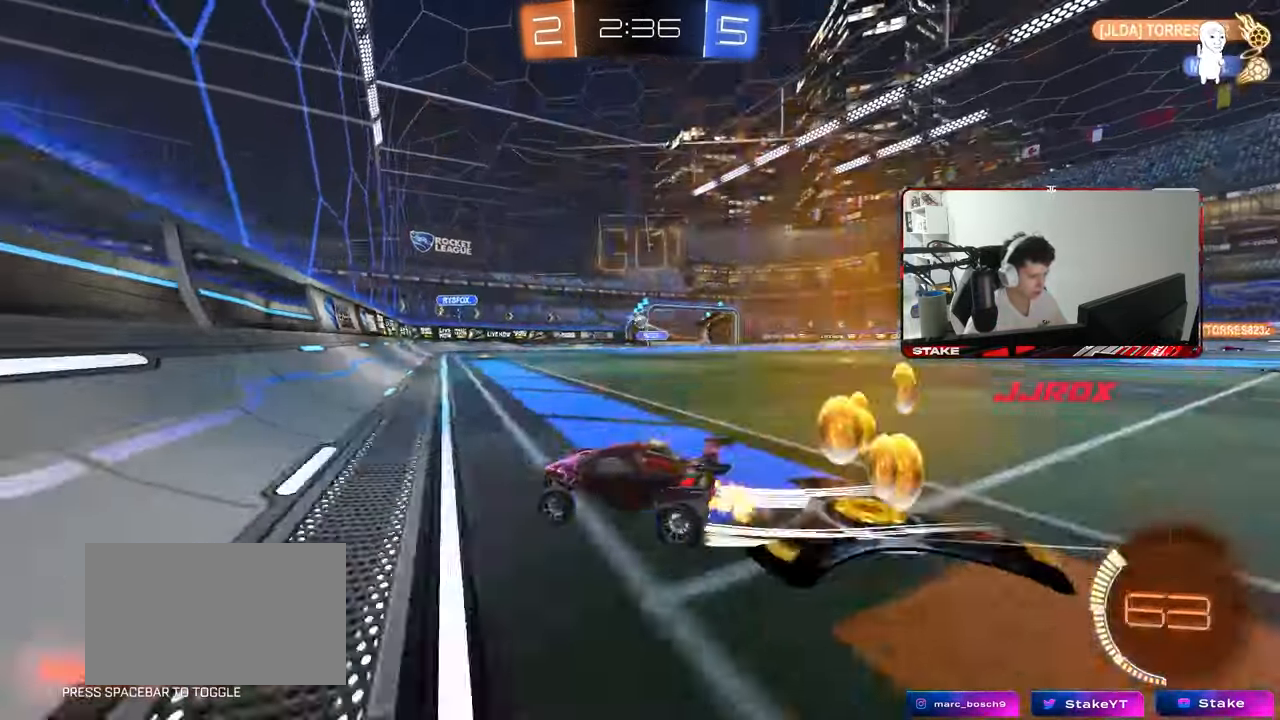
{"keys": [], "mouse": [], "mouse_move": "still", "events": [[133, "d", "up"], [217, "w", "up"], [317, "s", "down"], [367, "a", "down"], [500, "a", "up"], [500, "s", "up"]]}